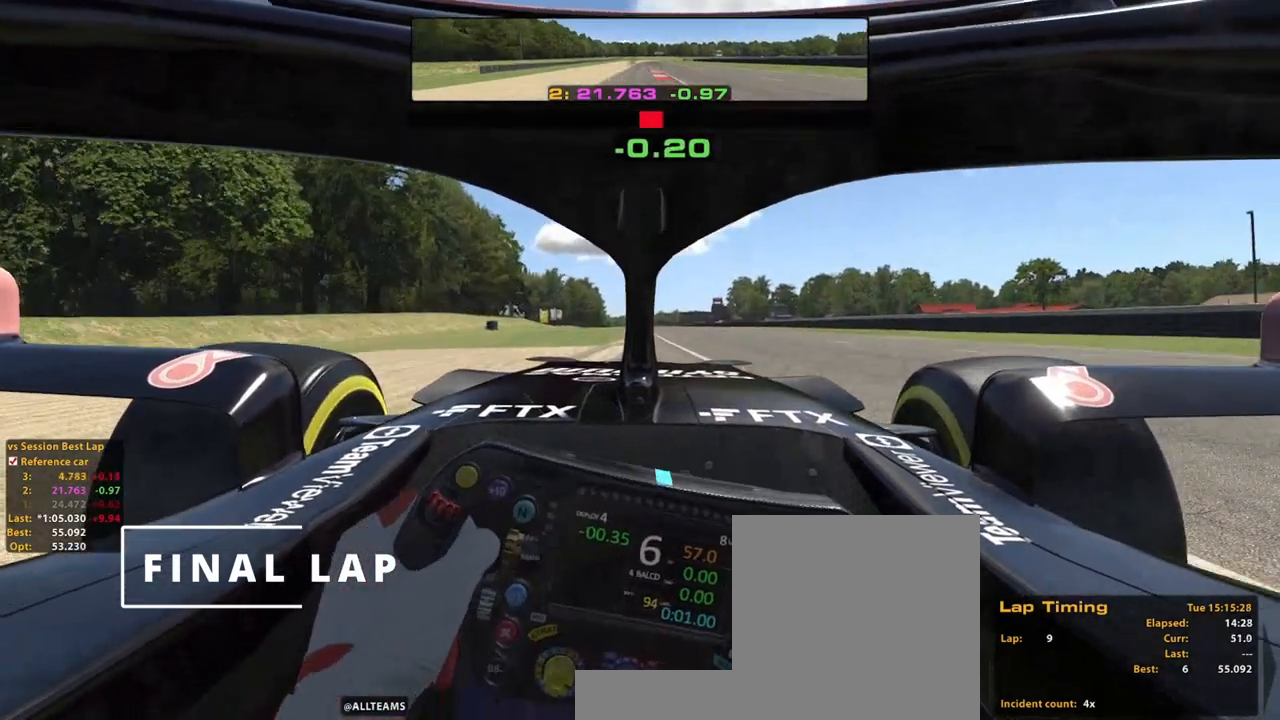
Gameplay with a controller (Xbox layout); each line is a JSON object with the inputs held at the frame after it. "events" lists button and stick changes between this image and that frame as [ms after this image, input, new state], when the widget could be followed in between. Not read: HOME L2 L3 R3.
{"buttons": ["R2"], "left_stick": "up", "right_stick": "center", "events": [[160, "R1", "down"], [220, "R1", "up"]]}
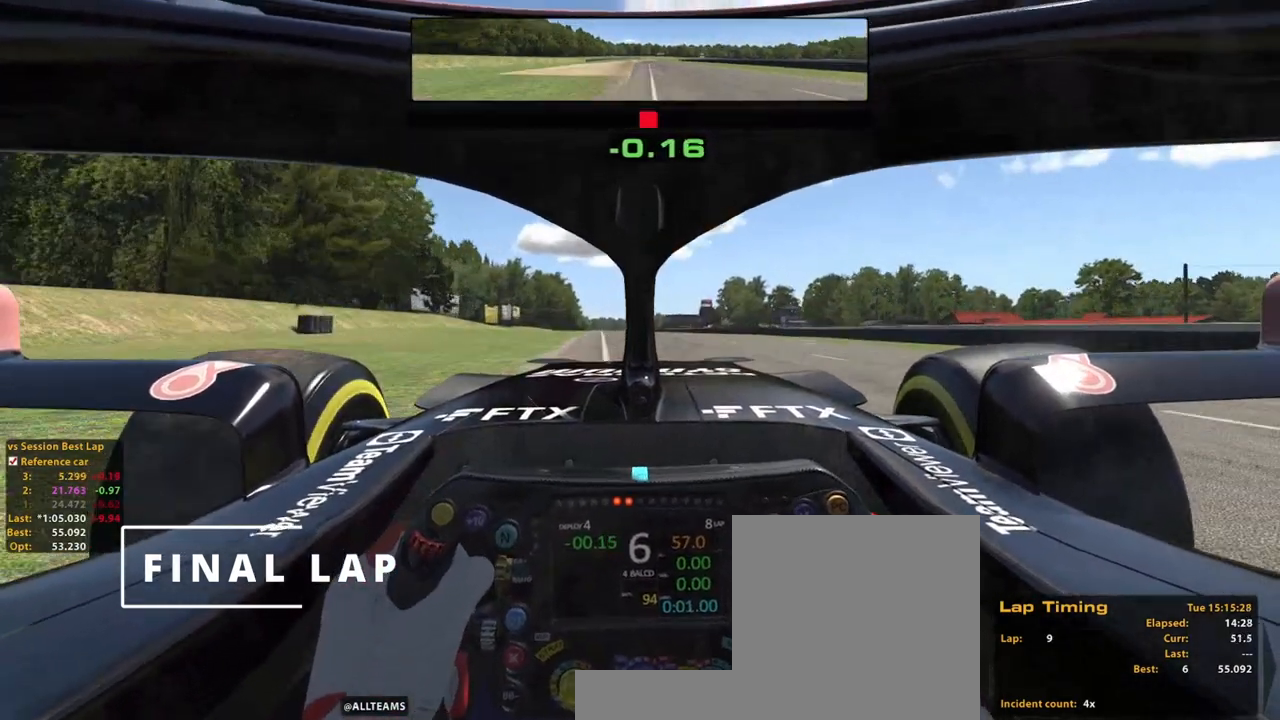
{"buttons": ["R2"], "left_stick": "up", "right_stick": "center", "events": [[180, "A", "down"], [280, "A", "up"]]}
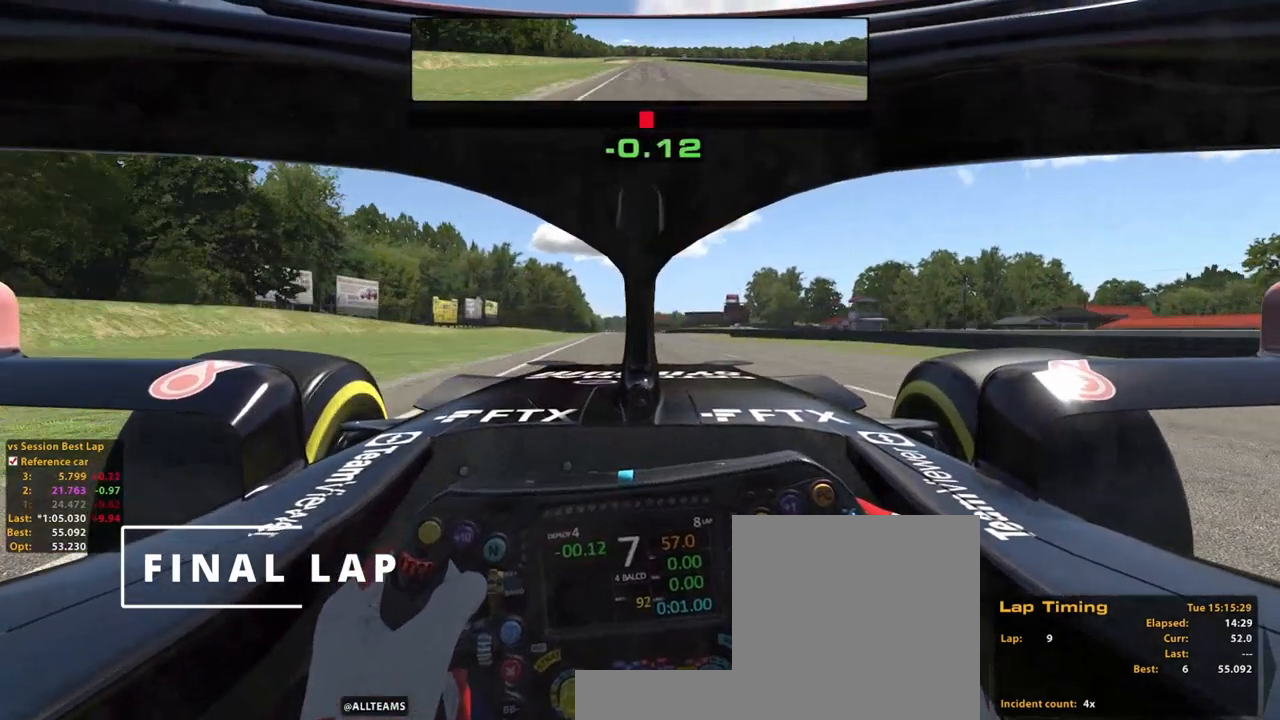
{"buttons": ["R2"], "left_stick": "up", "right_stick": "center", "events": []}
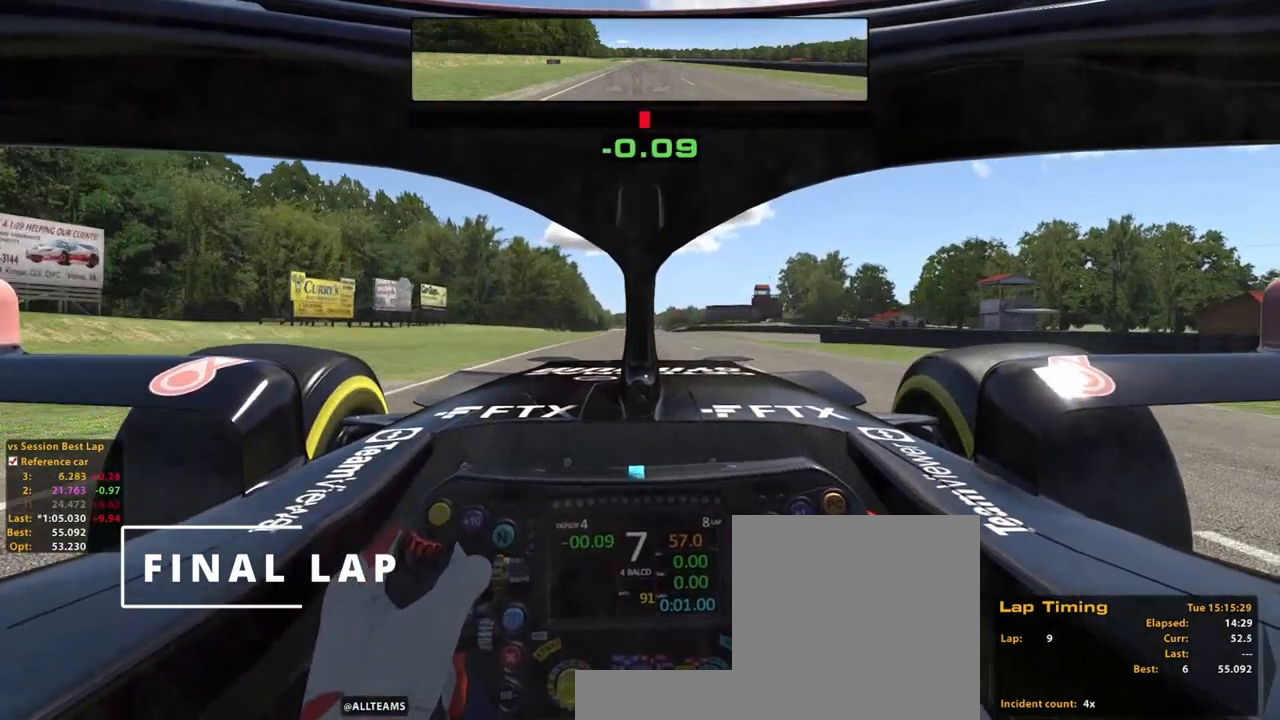
{"buttons": ["R2"], "left_stick": "center", "right_stick": "center", "events": [[180, "left_stick", "center"]]}
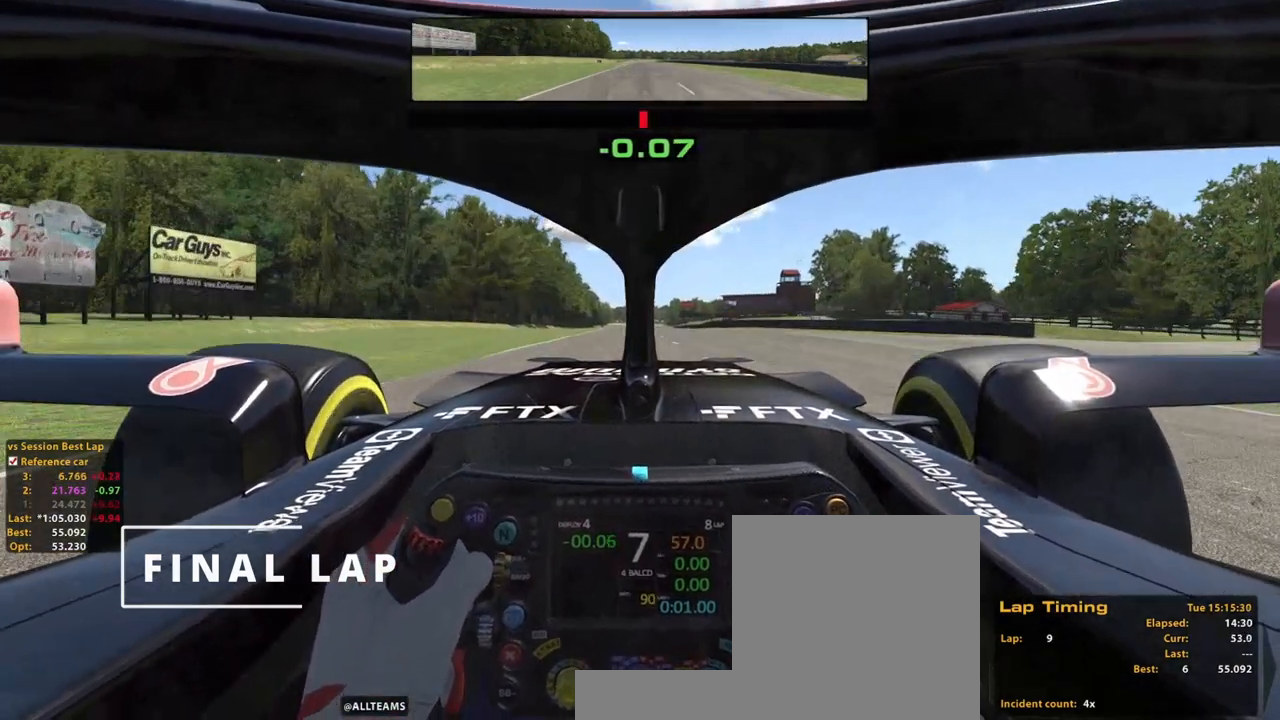
{"buttons": ["R2"], "left_stick": "center", "right_stick": "center", "events": []}
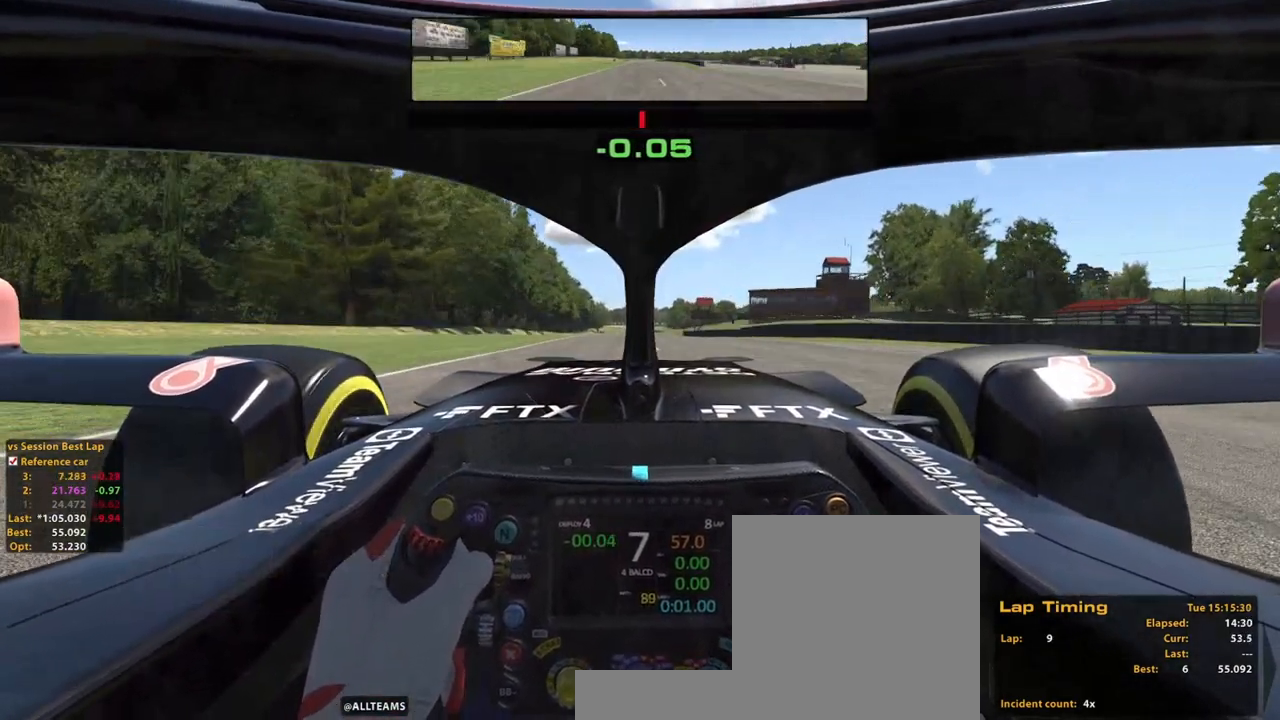
{"buttons": ["R2"], "left_stick": "center", "right_stick": "center", "events": []}
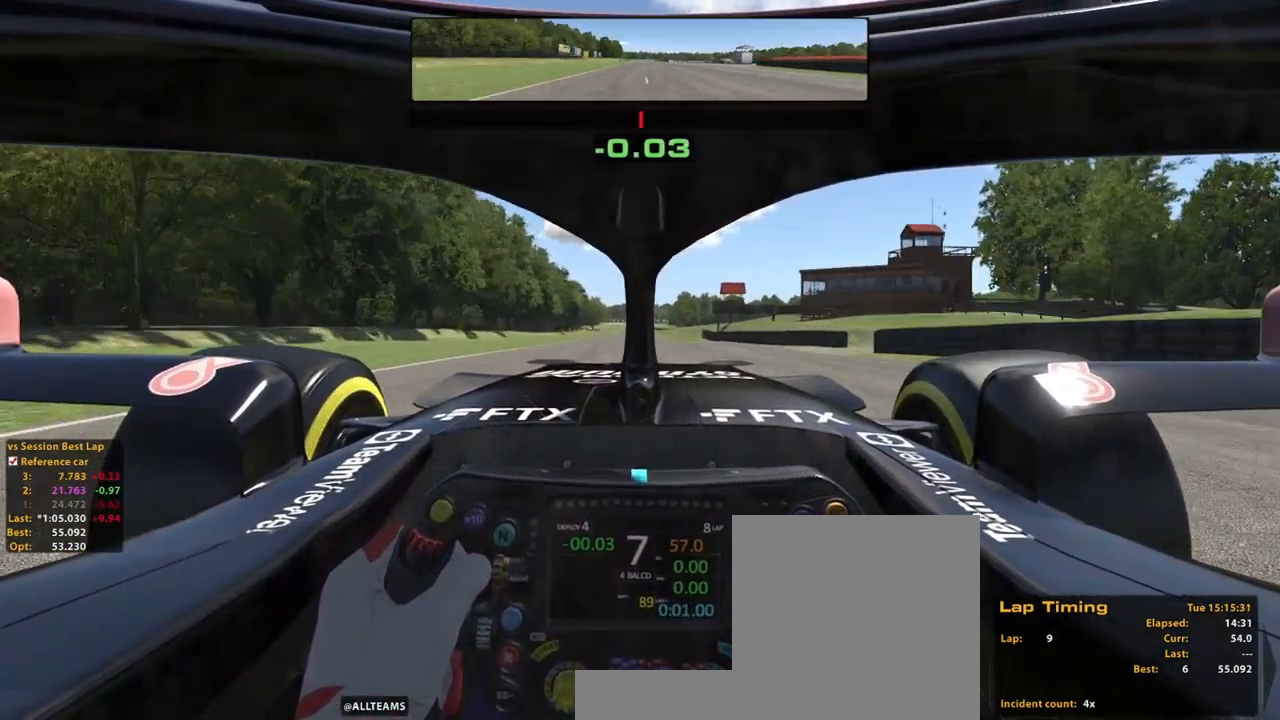
{"buttons": ["R2"], "left_stick": "up", "right_stick": "center", "events": [[60, "left_stick", "up"]]}
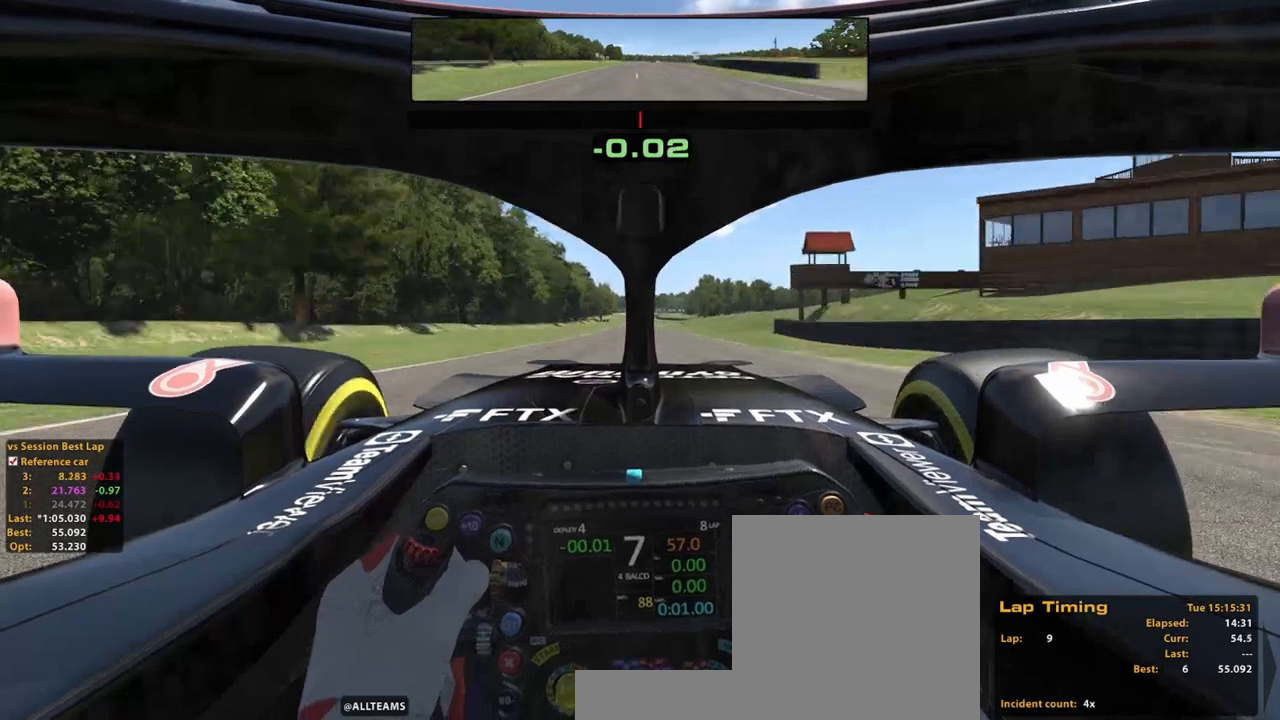
{"buttons": ["R2"], "left_stick": "up", "right_stick": "center", "events": []}
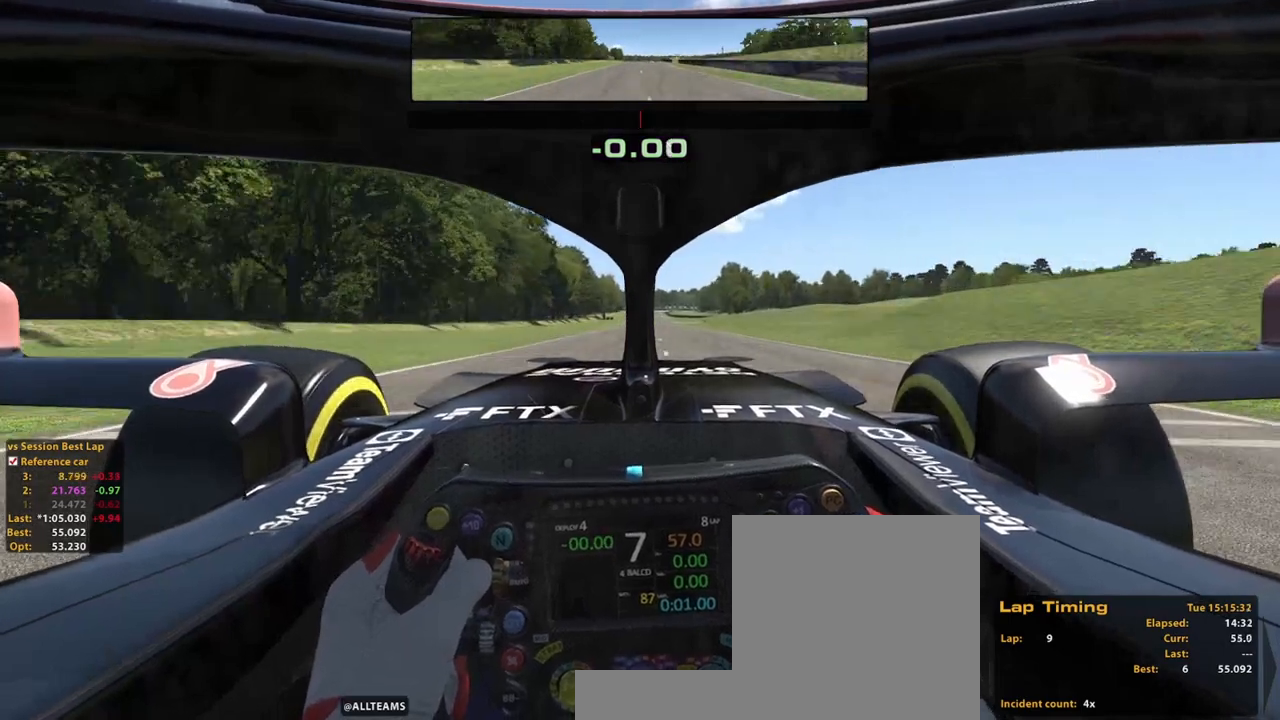
{"buttons": ["R2"], "left_stick": "up", "right_stick": "center", "events": []}
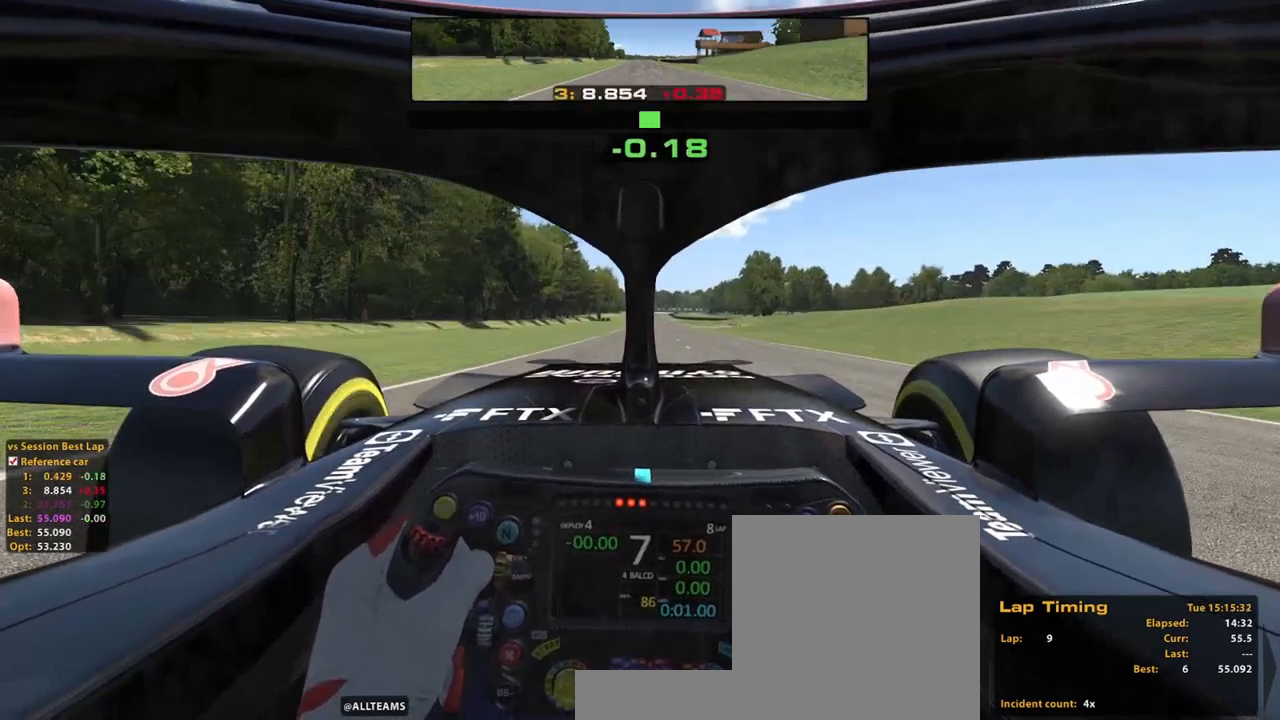
{"buttons": ["R2"], "left_stick": "up", "right_stick": "center"}
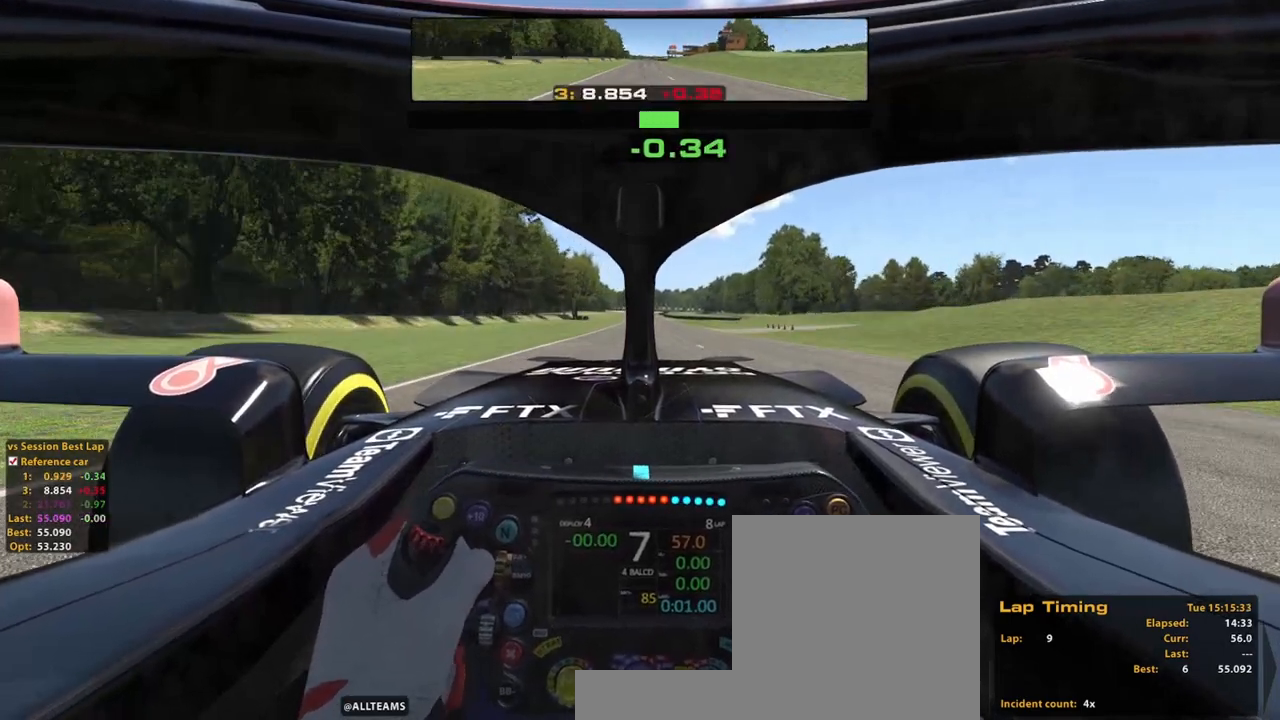
{"buttons": ["R2"], "left_stick": "up", "right_stick": "center", "events": [[280, "A", "down"], [420, "A", "up"]]}
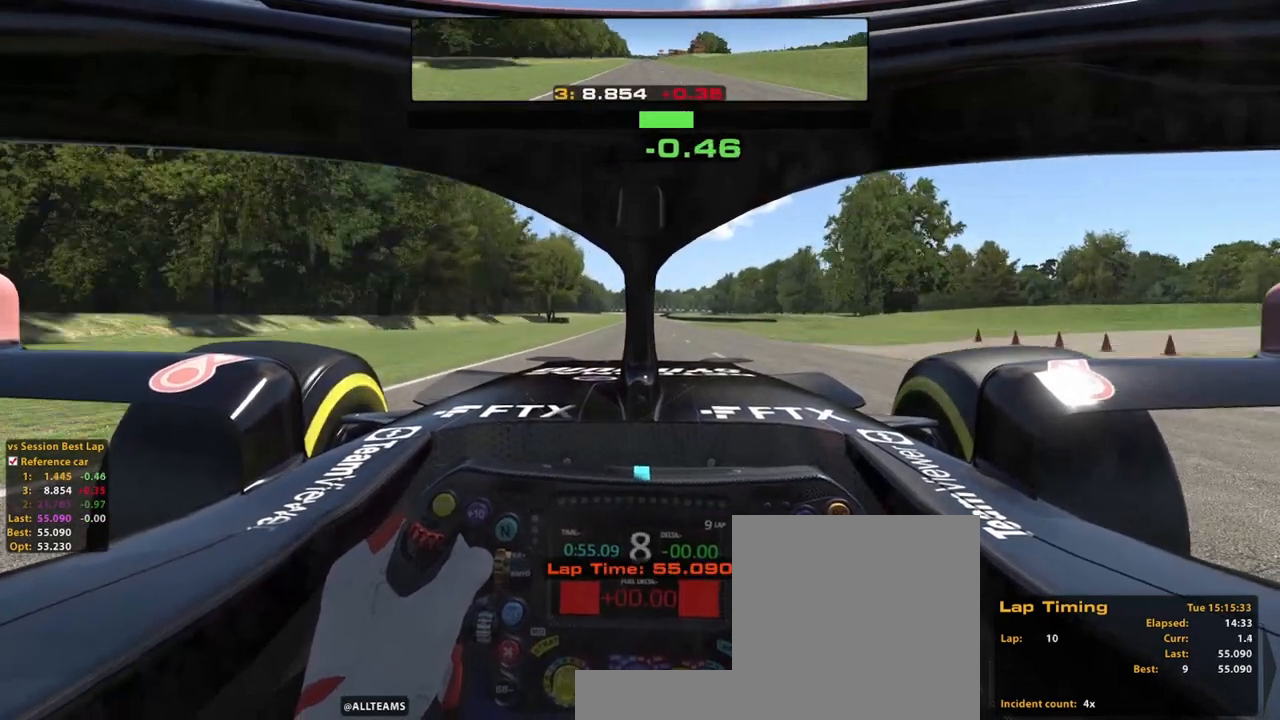
{"buttons": ["R2"], "left_stick": "up", "right_stick": "center", "events": []}
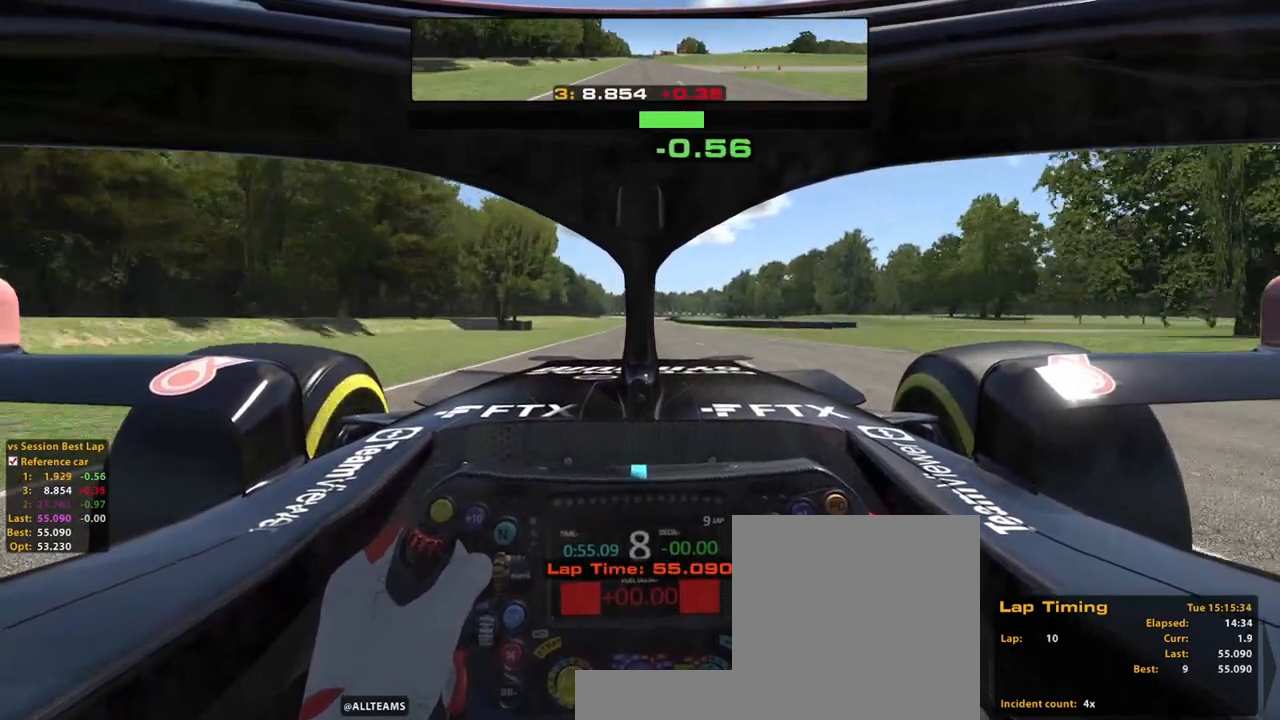
{"buttons": ["R2"], "left_stick": "up", "right_stick": "center", "events": []}
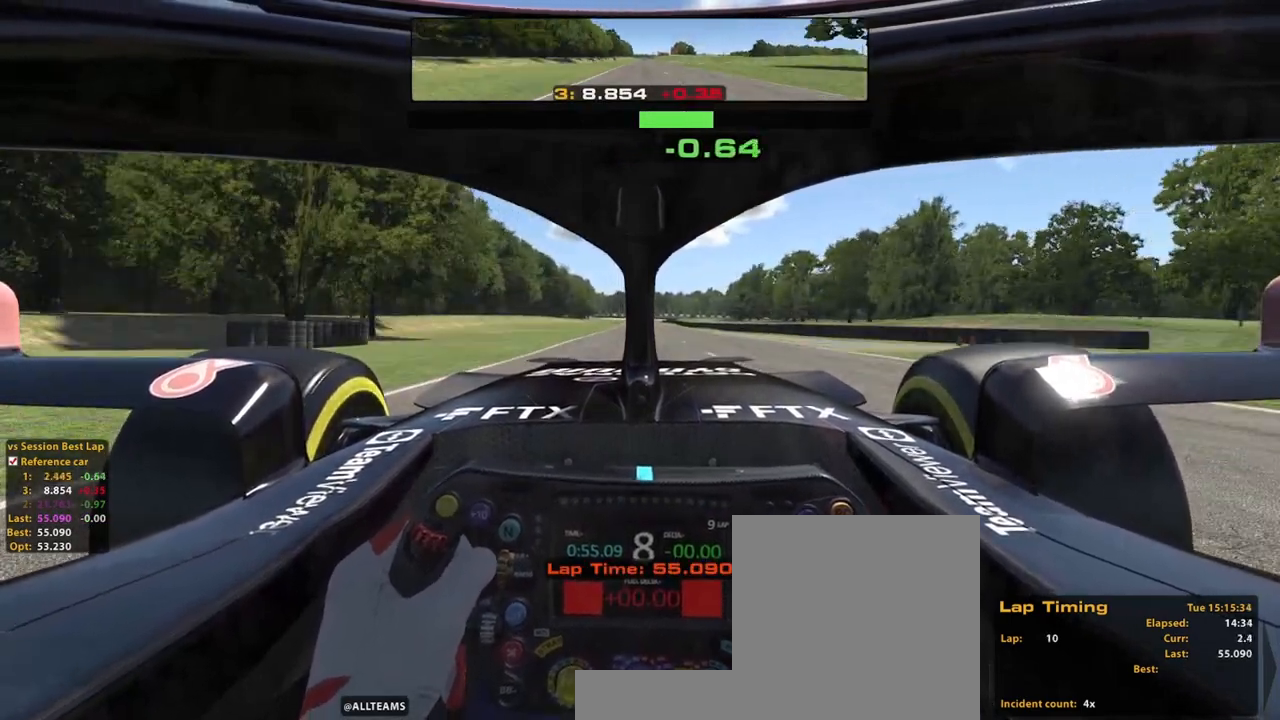
{"buttons": ["R2"], "left_stick": "up", "right_stick": "center", "events": []}
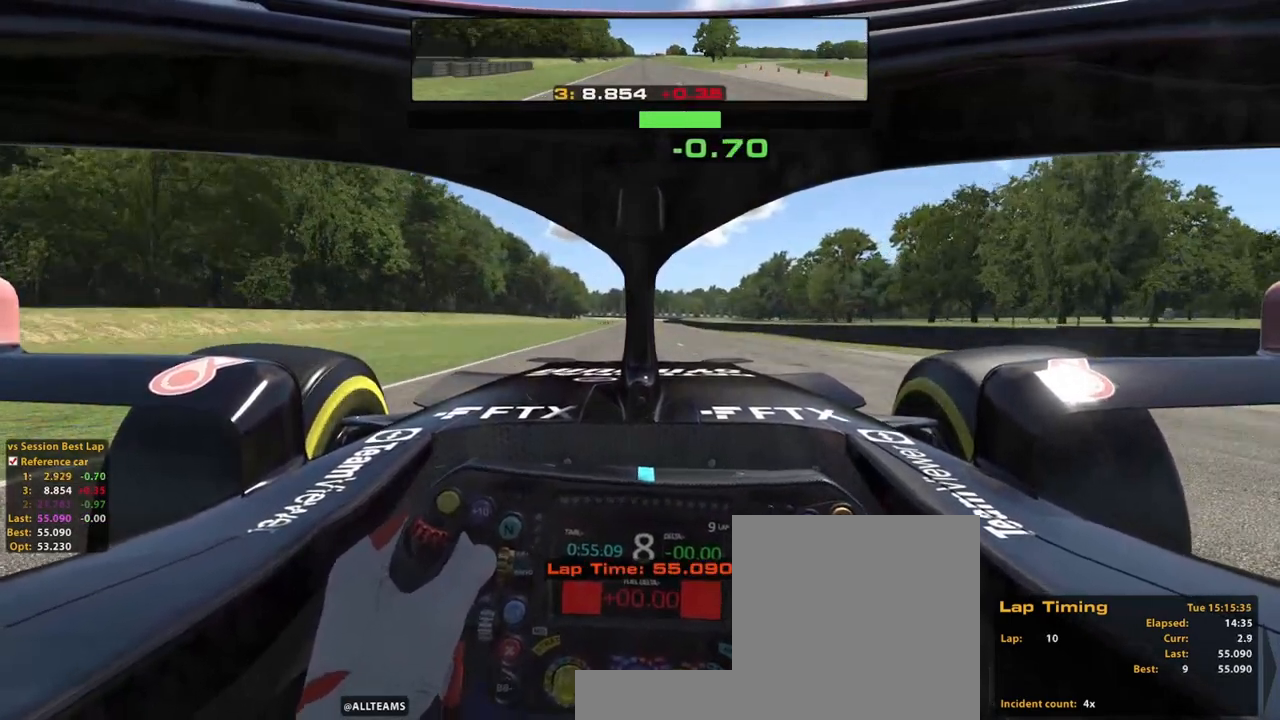
{"buttons": ["R2"], "left_stick": "up", "right_stick": "center", "events": []}
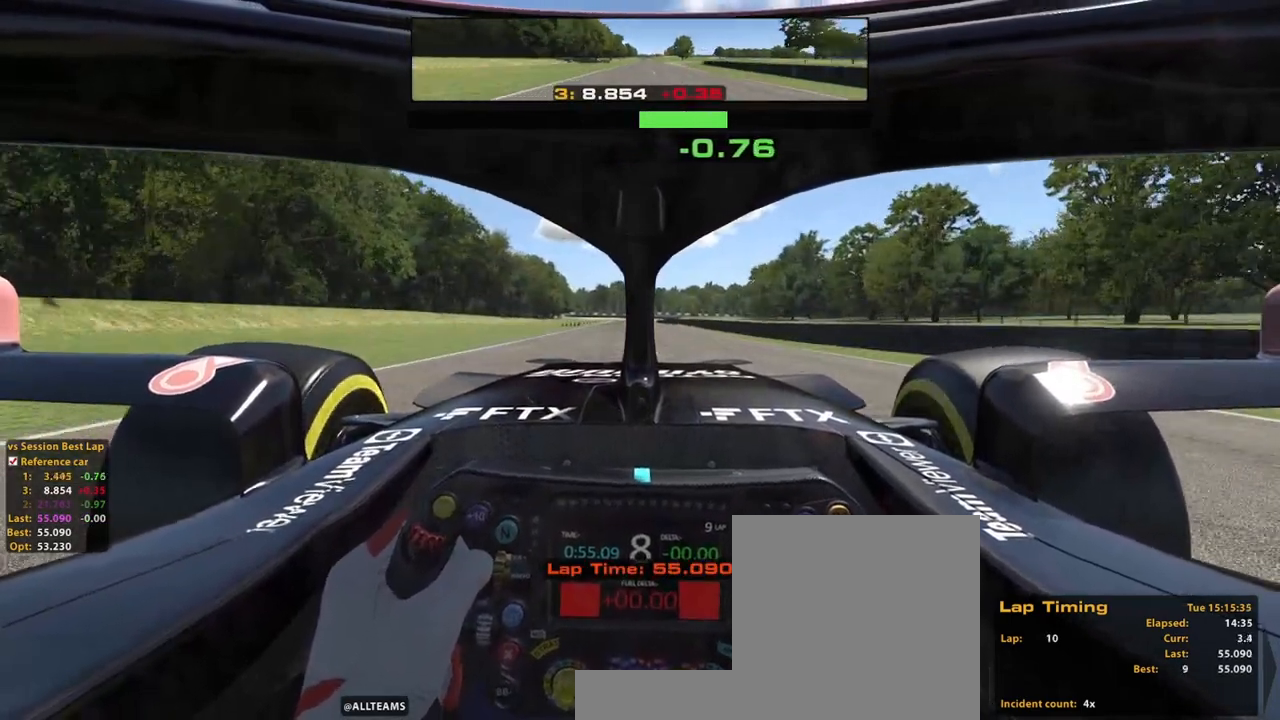
{"buttons": ["R2"], "left_stick": "up", "right_stick": "center", "events": []}
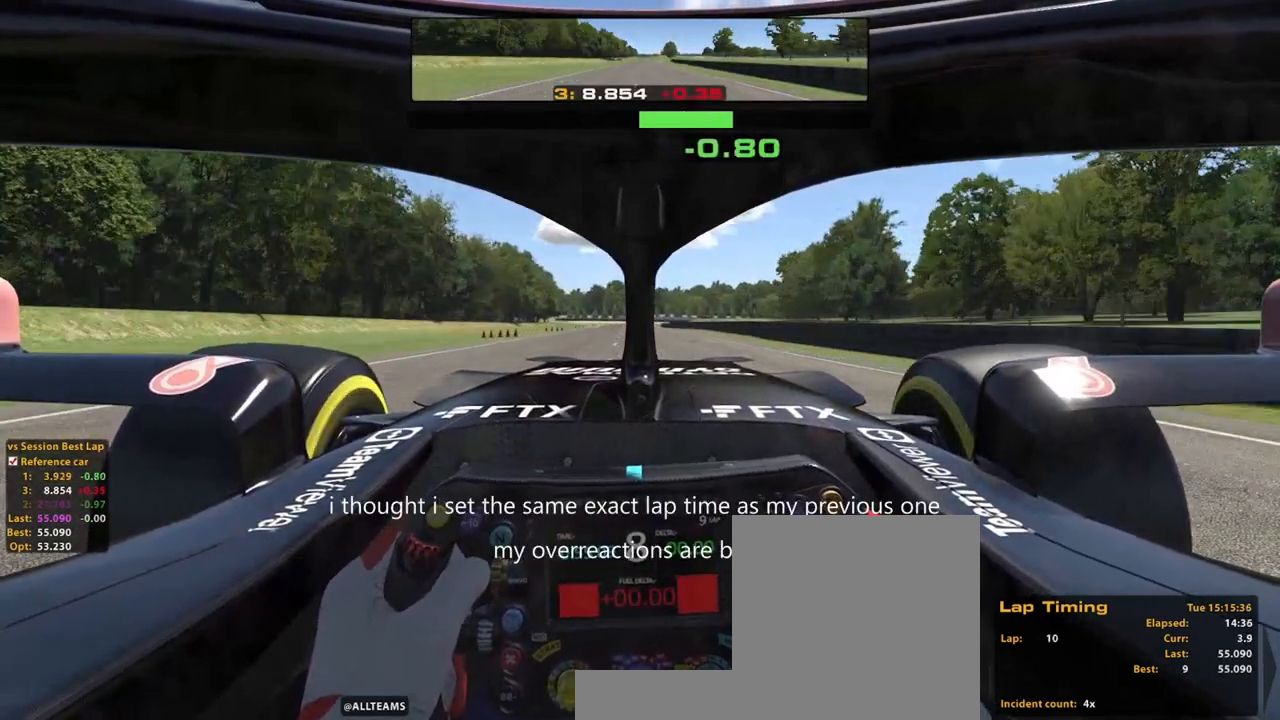
{"buttons": ["R2"], "left_stick": "up", "right_stick": "center", "events": []}
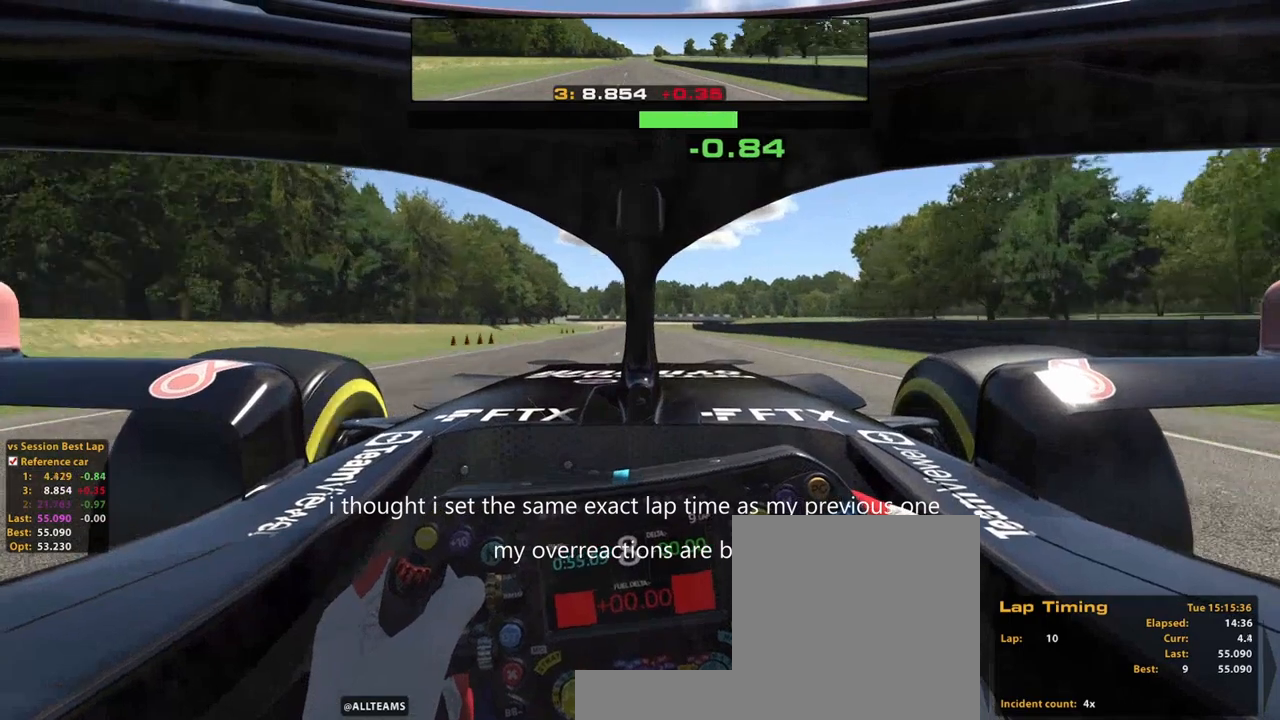
{"buttons": ["R2"], "left_stick": "up", "right_stick": "center", "events": []}
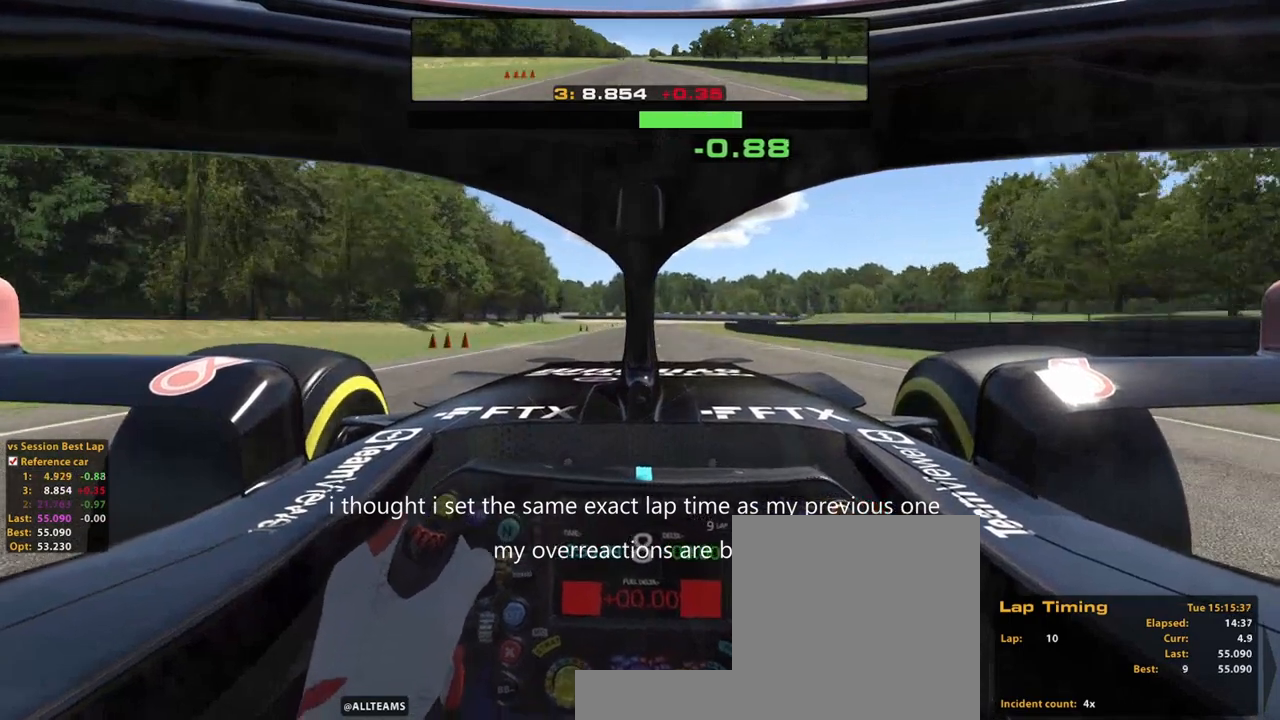
{"buttons": [], "left_stick": "up", "right_stick": "center"}
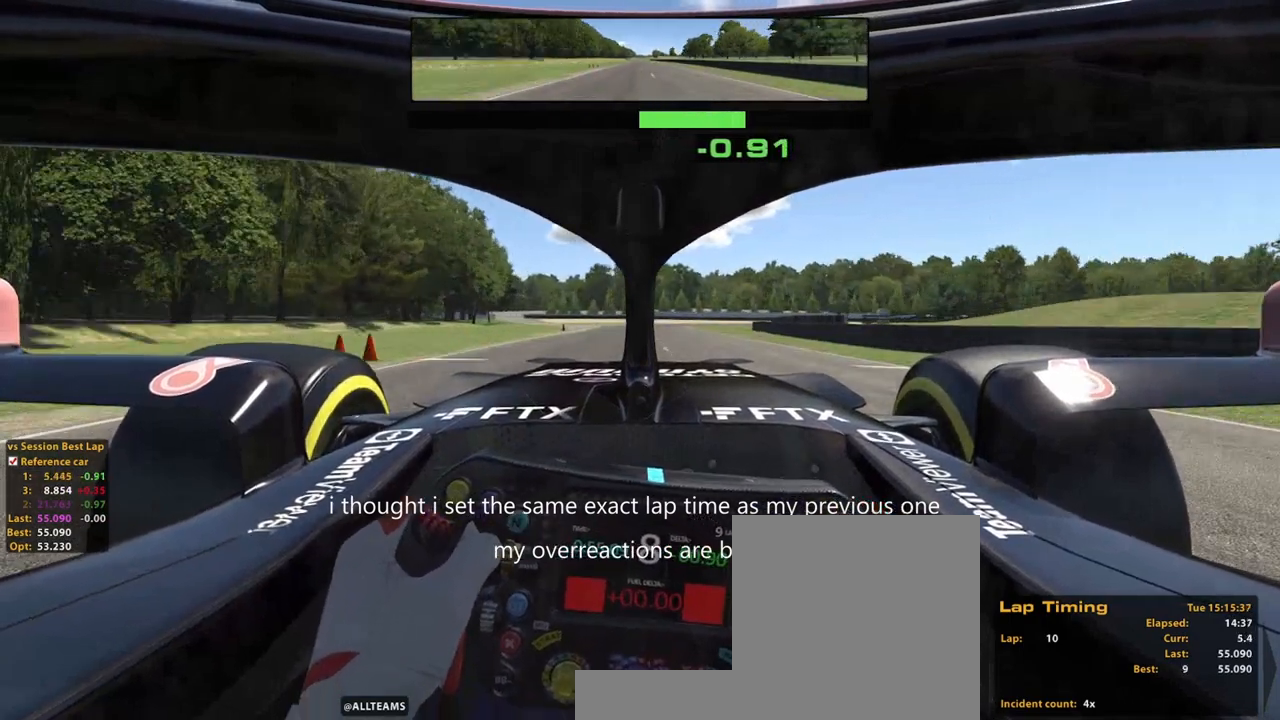
{"buttons": ["X"], "left_stick": "up", "right_stick": "center"}
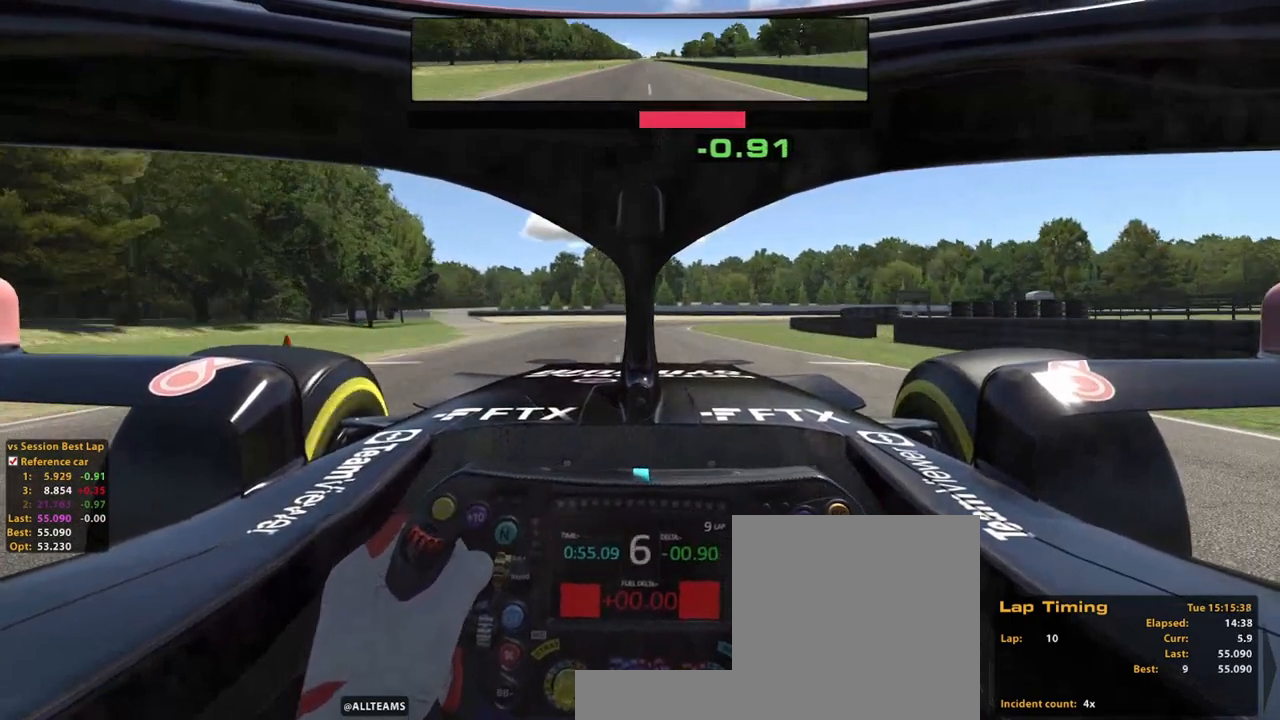
{"buttons": ["X"], "left_stick": "up", "right_stick": "center"}
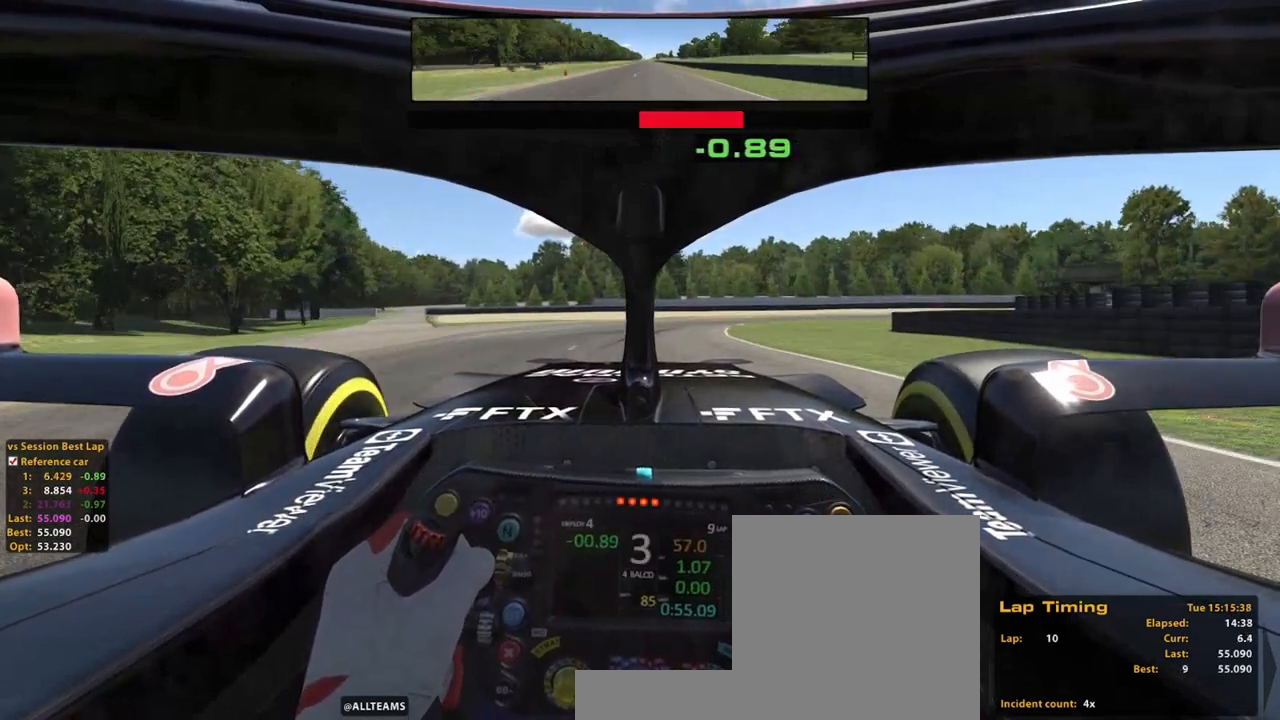
{"buttons": ["X", "R2"], "left_stick": "up", "right_stick": "center", "events": [[60, "X", "up"], [360, "X", "down"], [480, "R2", "down"]]}
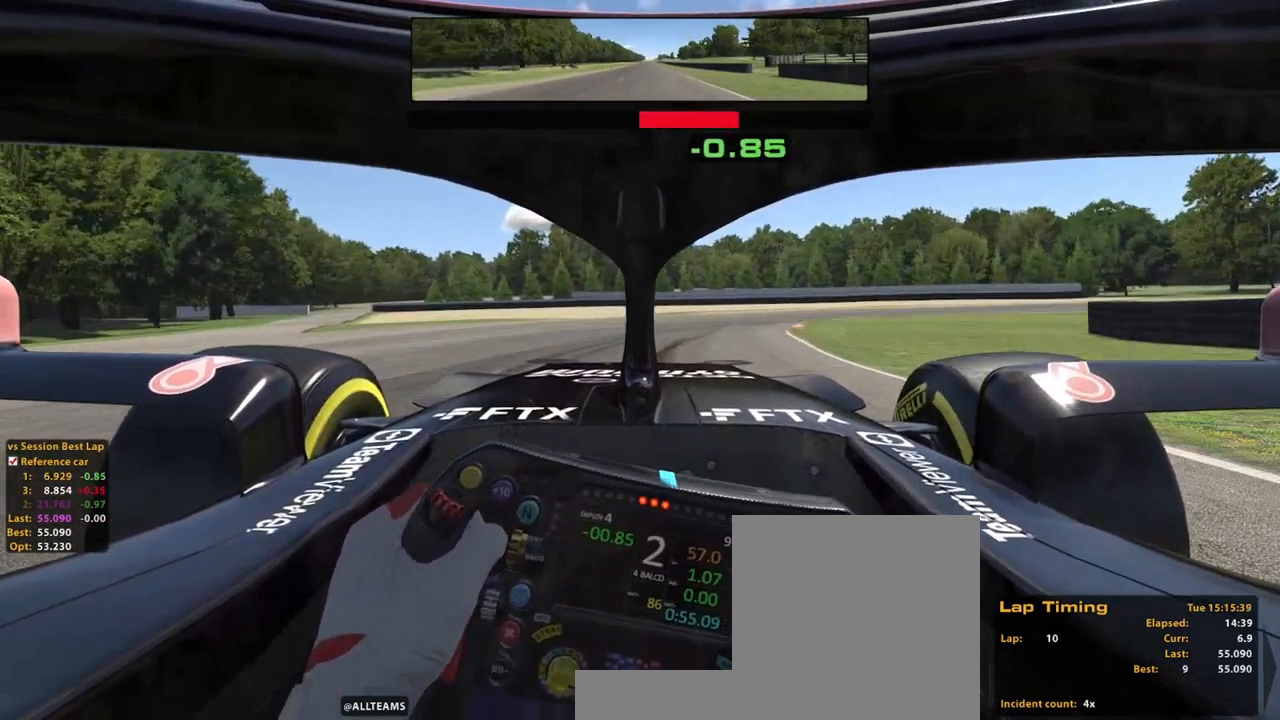
{"buttons": ["R2"], "left_stick": "up-right", "right_stick": "center", "events": [[20, "X", "up"], [180, "left_stick", "up-right"]]}
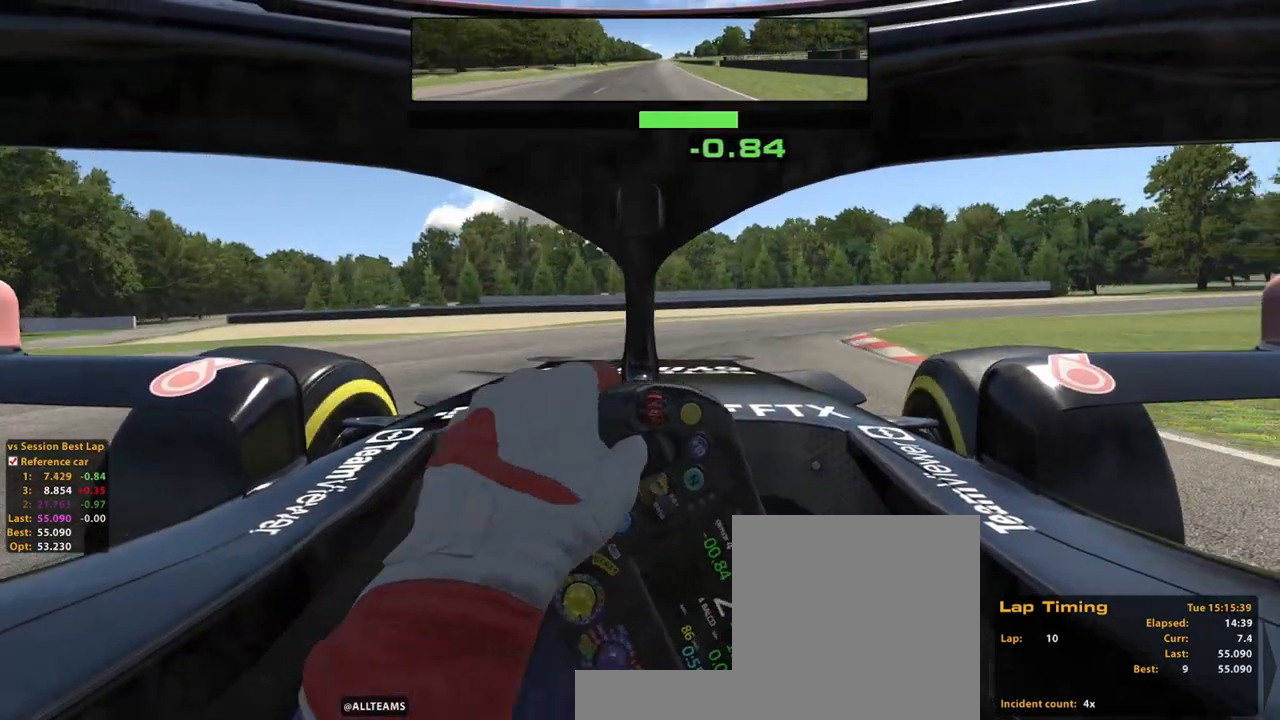
{"buttons": [], "left_stick": "up-right", "right_stick": "center", "events": [[280, "R2", "up"]]}
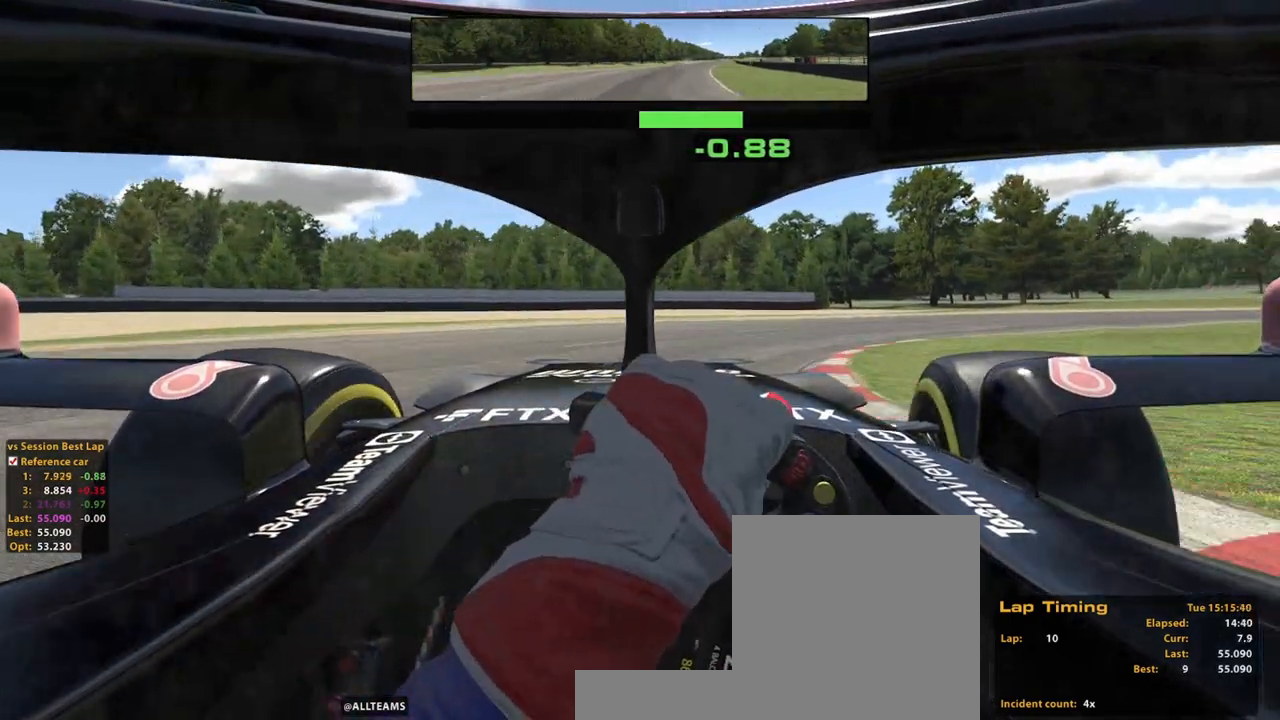
{"buttons": ["R2"], "left_stick": "up-right", "right_stick": "center", "events": [[320, "R2", "down"]]}
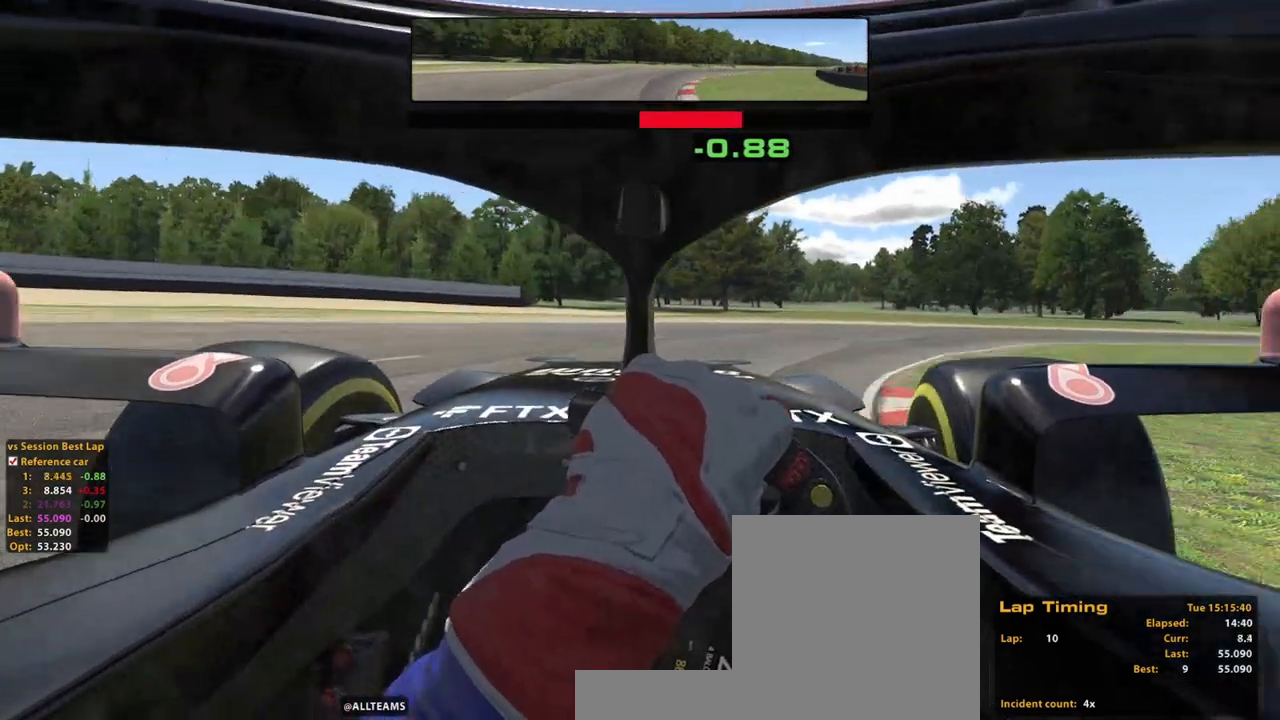
{"buttons": ["R2"], "left_stick": "up-right", "right_stick": "center", "events": []}
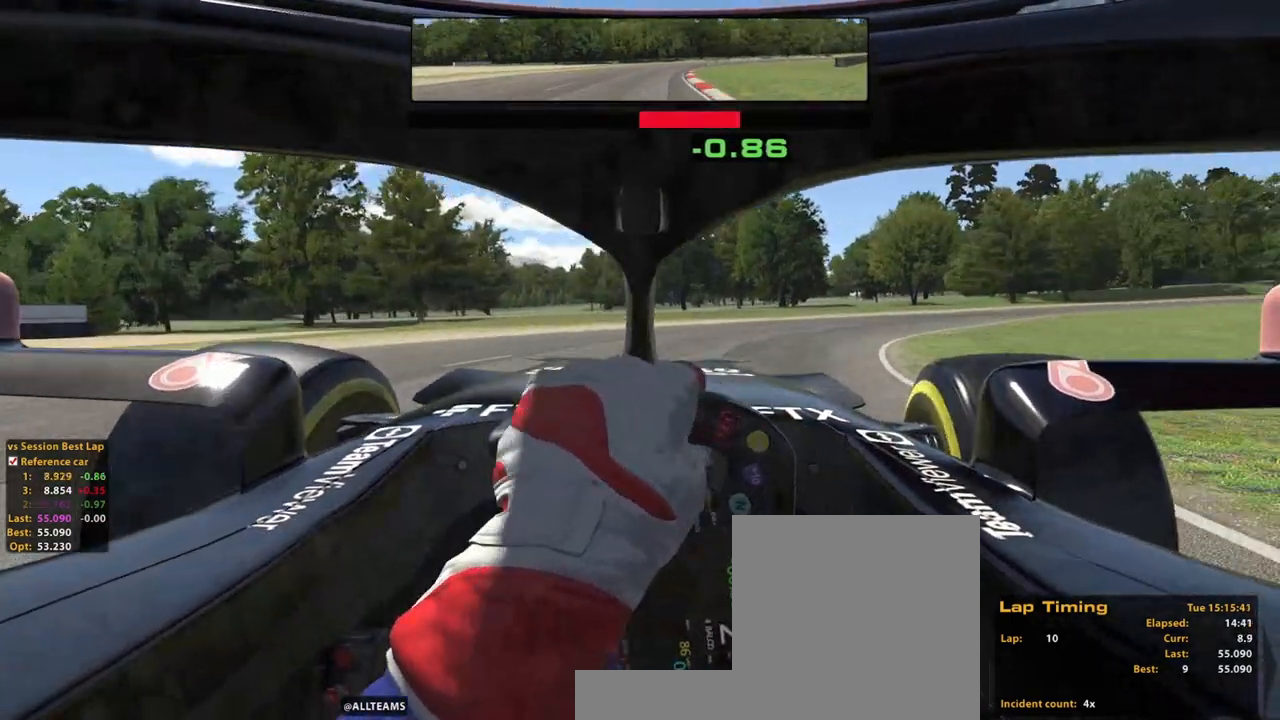
{"buttons": ["R2"], "left_stick": "up-right", "right_stick": "center", "events": [[180, "A", "down"], [360, "A", "up"]]}
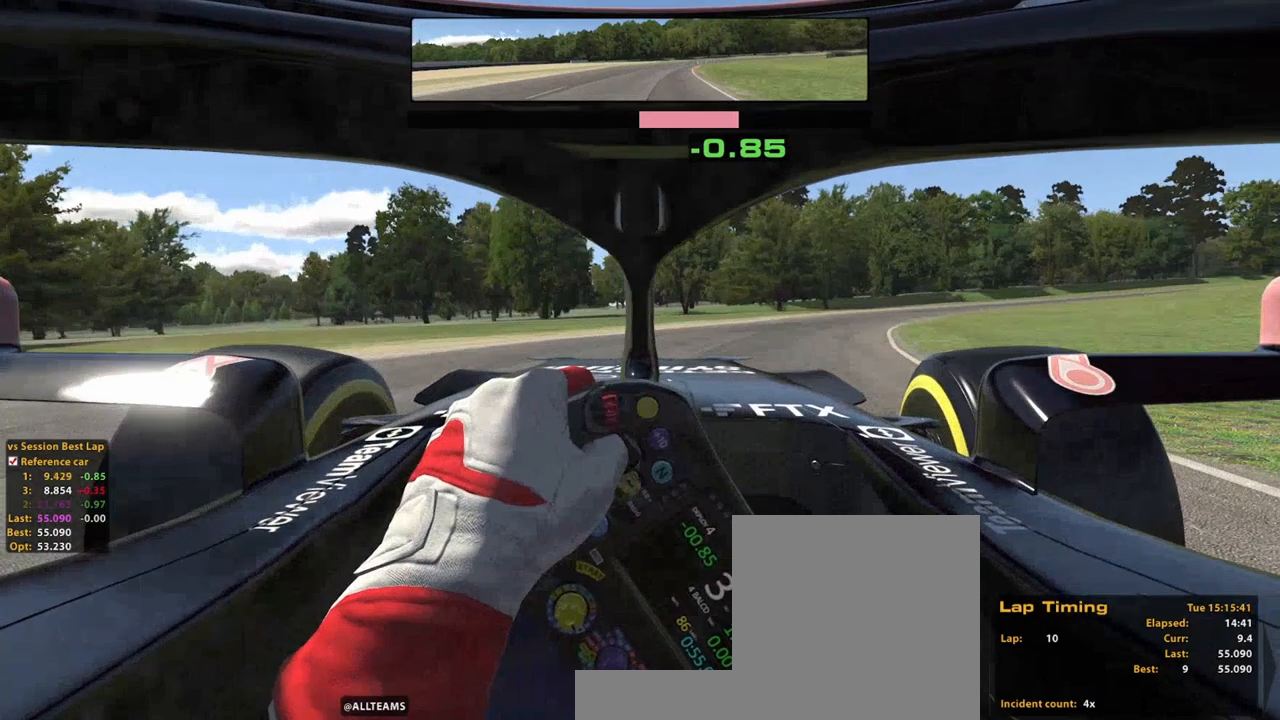
{"buttons": ["R2"], "left_stick": "up-right", "right_stick": "center", "events": []}
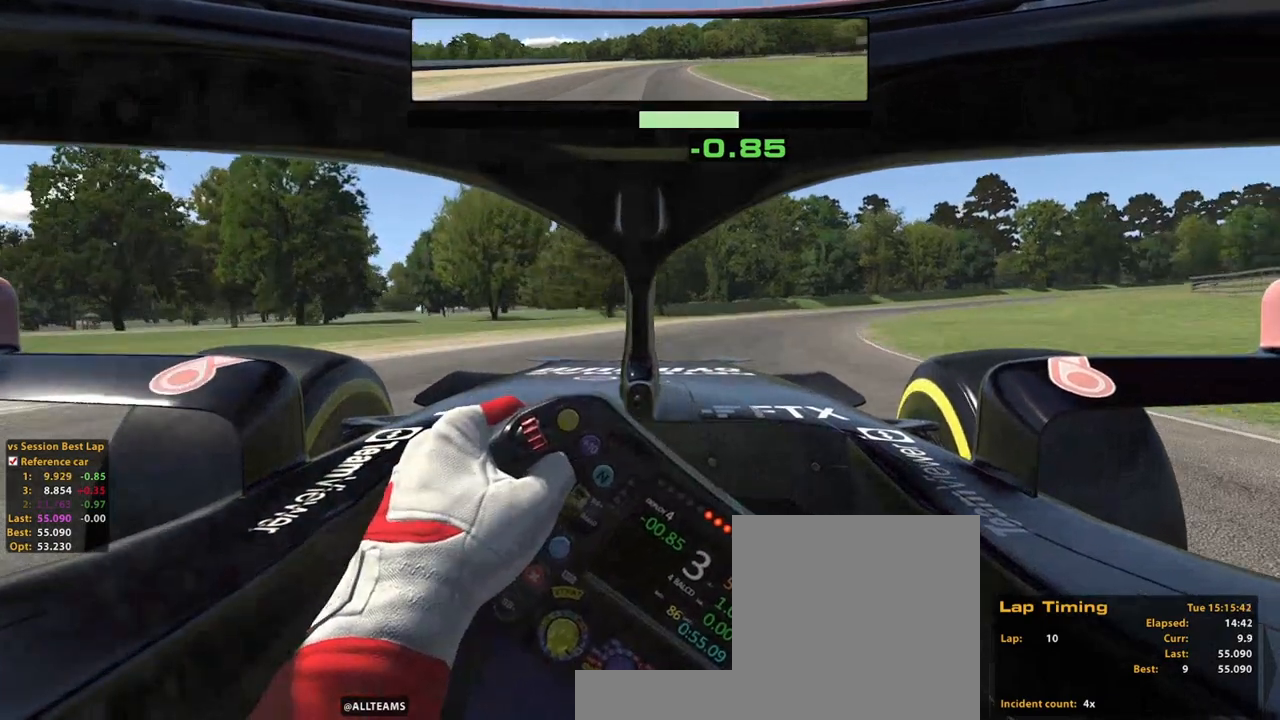
{"buttons": ["R2"], "left_stick": "up-right", "right_stick": "center", "events": []}